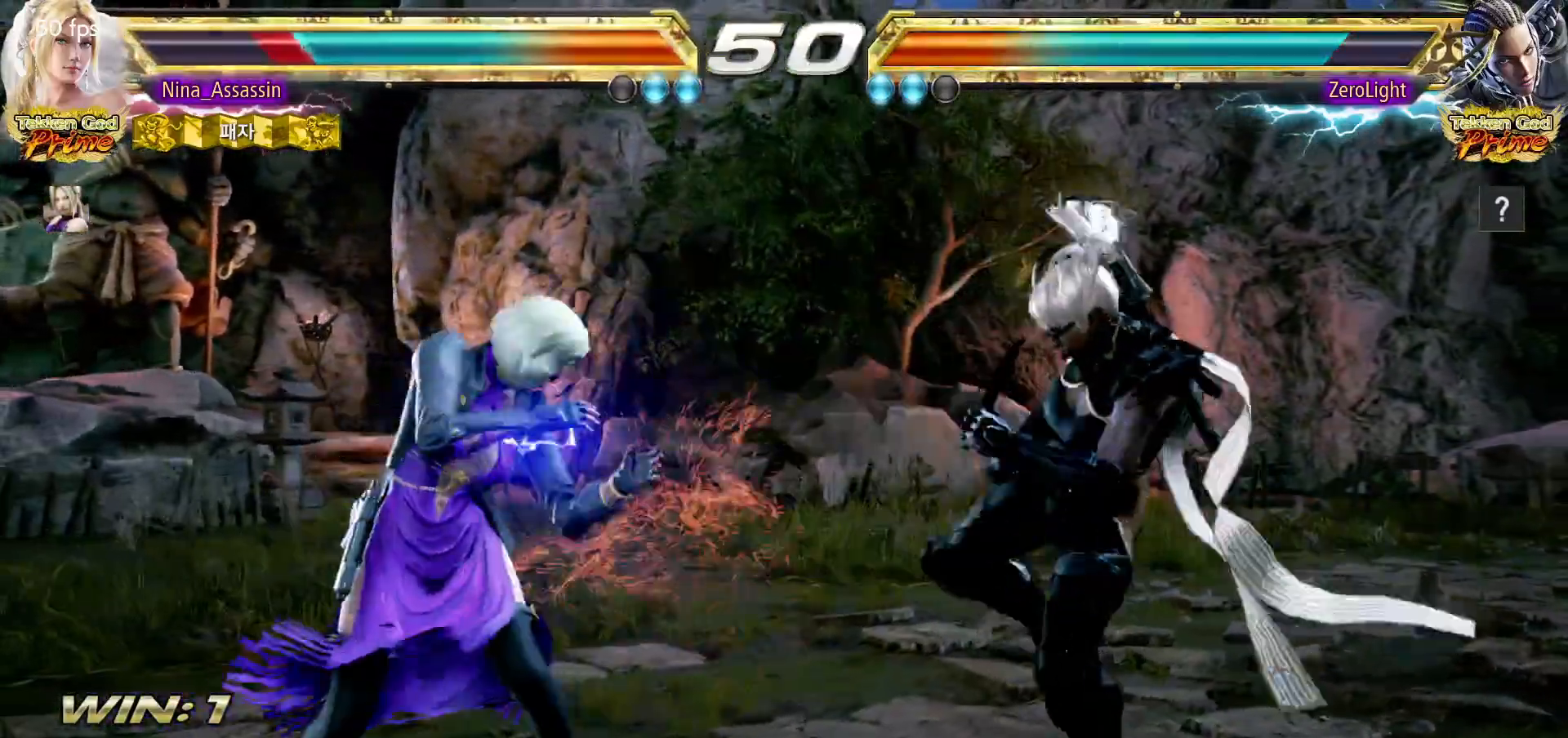
Gameplay with a controller (arcade stick); each line is a JSON object with the inputs held at the frame after it (dt_ms = milliseconds from this image to that frame). "events" lists button and stick changes between this image and that frame as [ms after this image, input, new state], when the widget could be followed in between. Not read: L3 R3.
{"dt_ms": 500, "buttons": [], "left_stick": "down-left"}
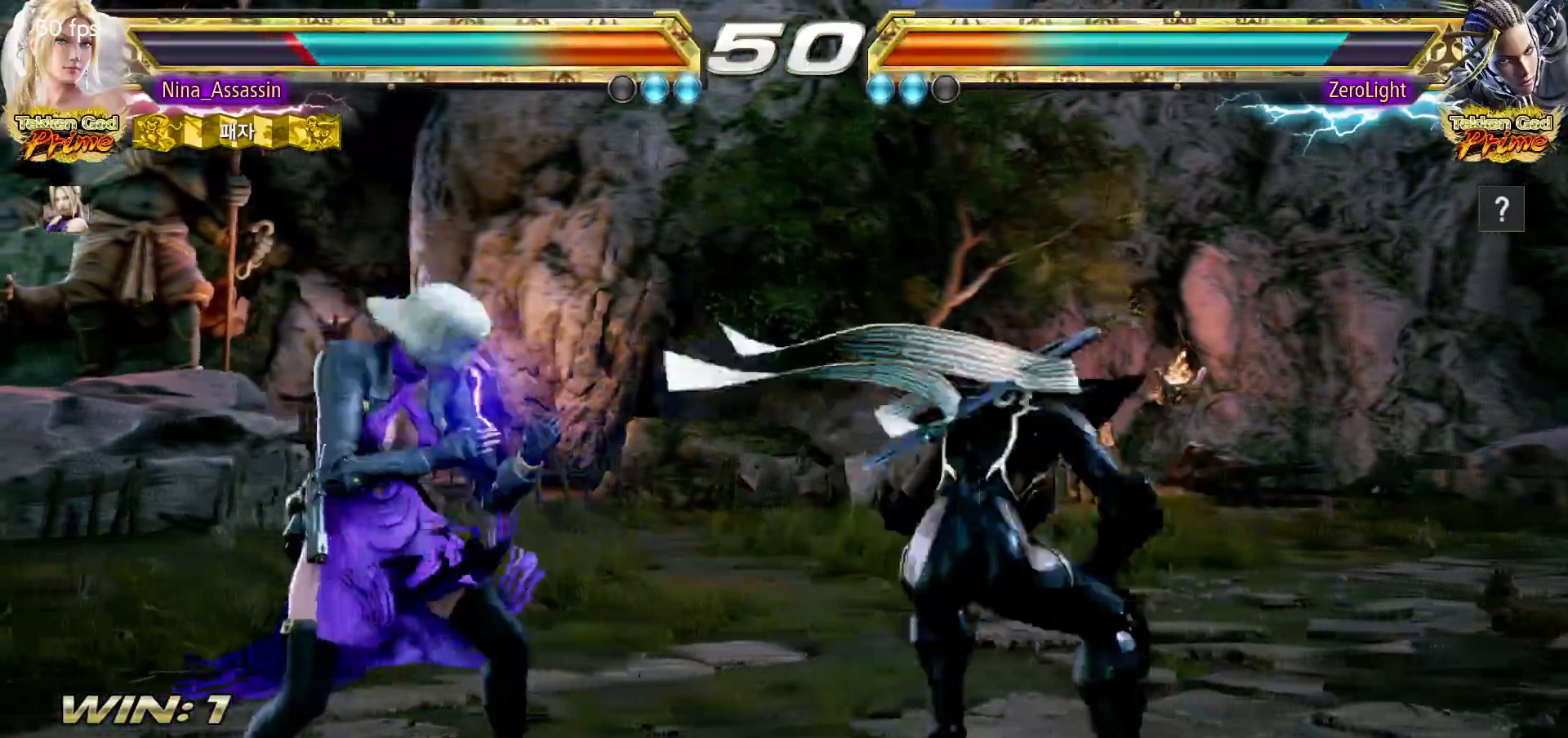
{"dt_ms": 1000, "buttons": [], "left_stick": "left"}
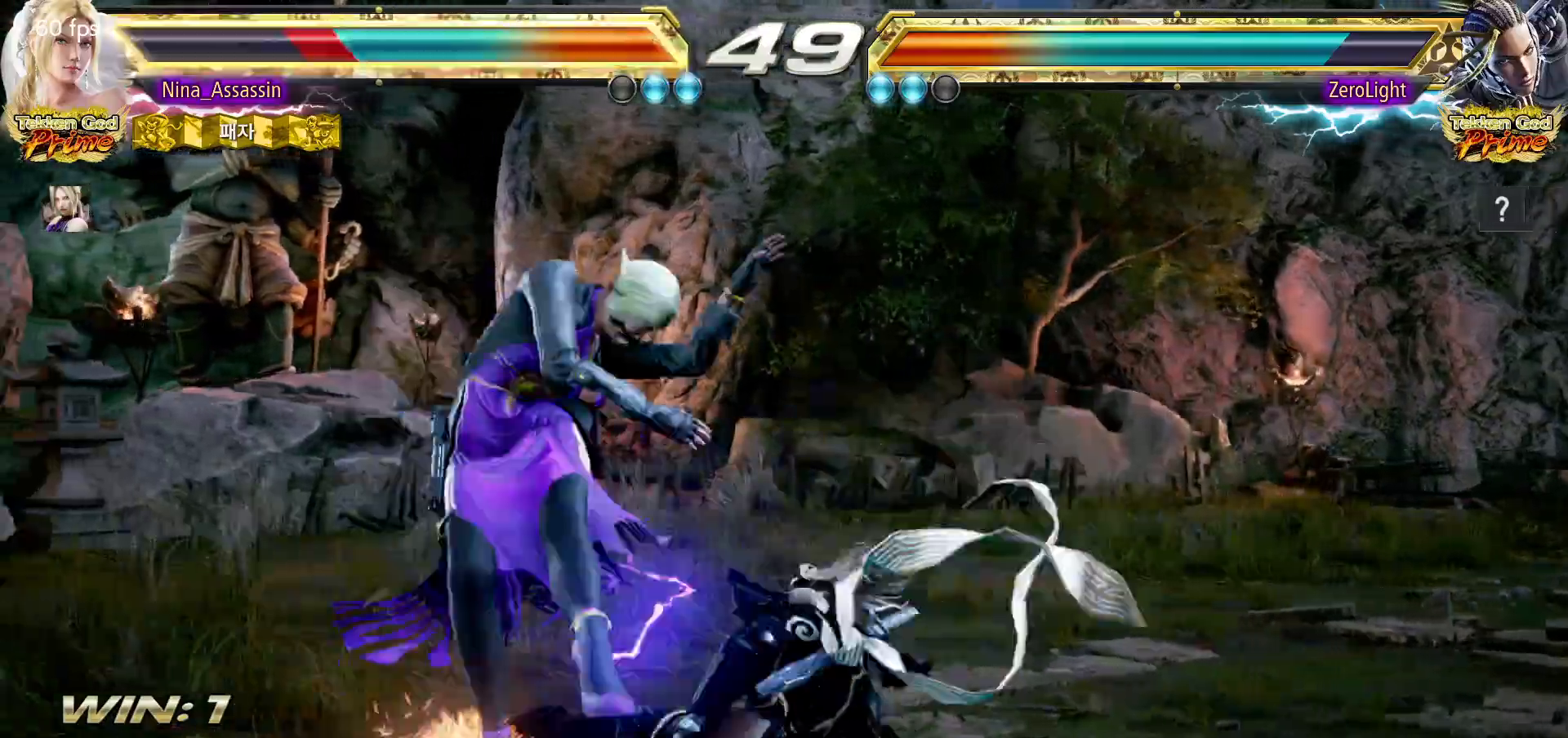
{"dt_ms": 500, "buttons": [], "left_stick": "center", "events": [[33, "left_stick", "down-left"], [300, "left_stick", "center"]]}
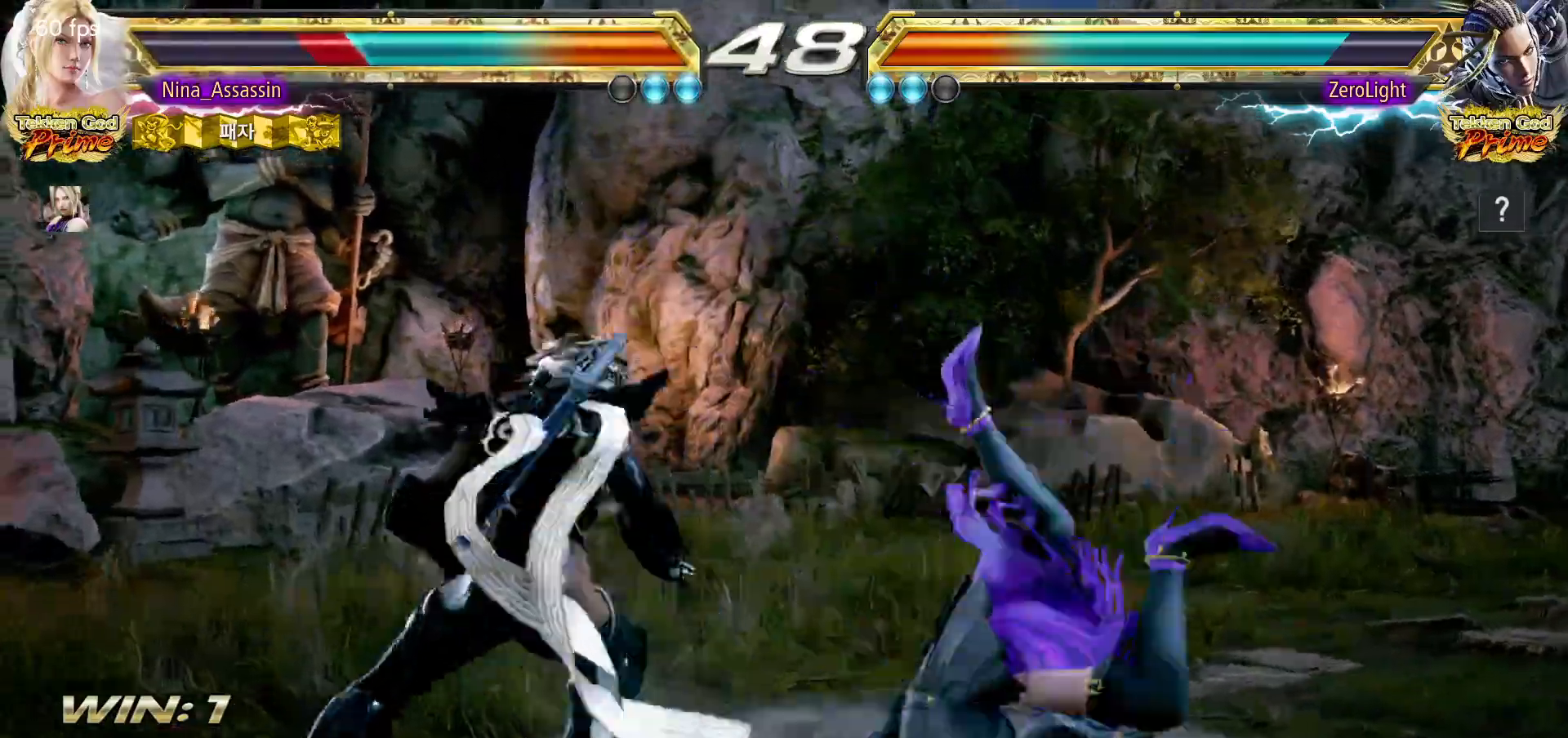
{"dt_ms": 500, "buttons": [], "left_stick": "center", "events": [[167, "TRIANGLE", "down"], [217, "TRIANGLE", "up"], [267, "SQUARE", "down"], [333, "SQUARE", "up"], [367, "TRIANGLE", "down"], [400, "TRIANGLE", "up"], [450, "SQUARE", "down"], [483, "SQUARE", "up"]]}
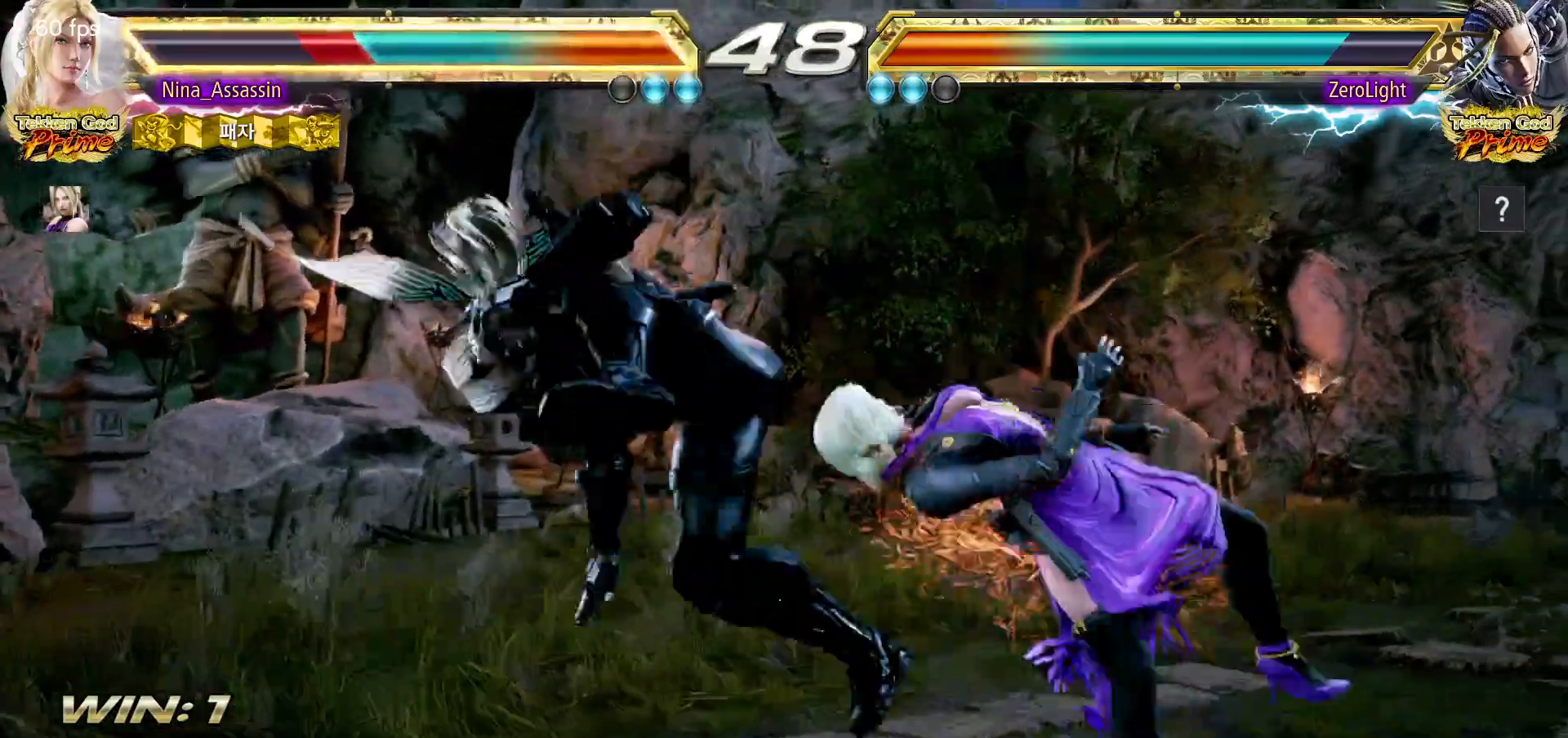
{"dt_ms": 500, "buttons": ["SQUARE"], "left_stick": "center", "events": [[50, "TRIANGLE", "down"], [100, "TRIANGLE", "up"], [117, "SQUARE", "down"], [183, "SQUARE", "up"], [233, "TRIANGLE", "down"], [250, "TRIANGLE", "up"], [300, "SQUARE", "down"], [367, "SQUARE", "up"], [417, "TRIANGLE", "down"], [450, "TRIANGLE", "up"], [500, "SQUARE", "down"]]}
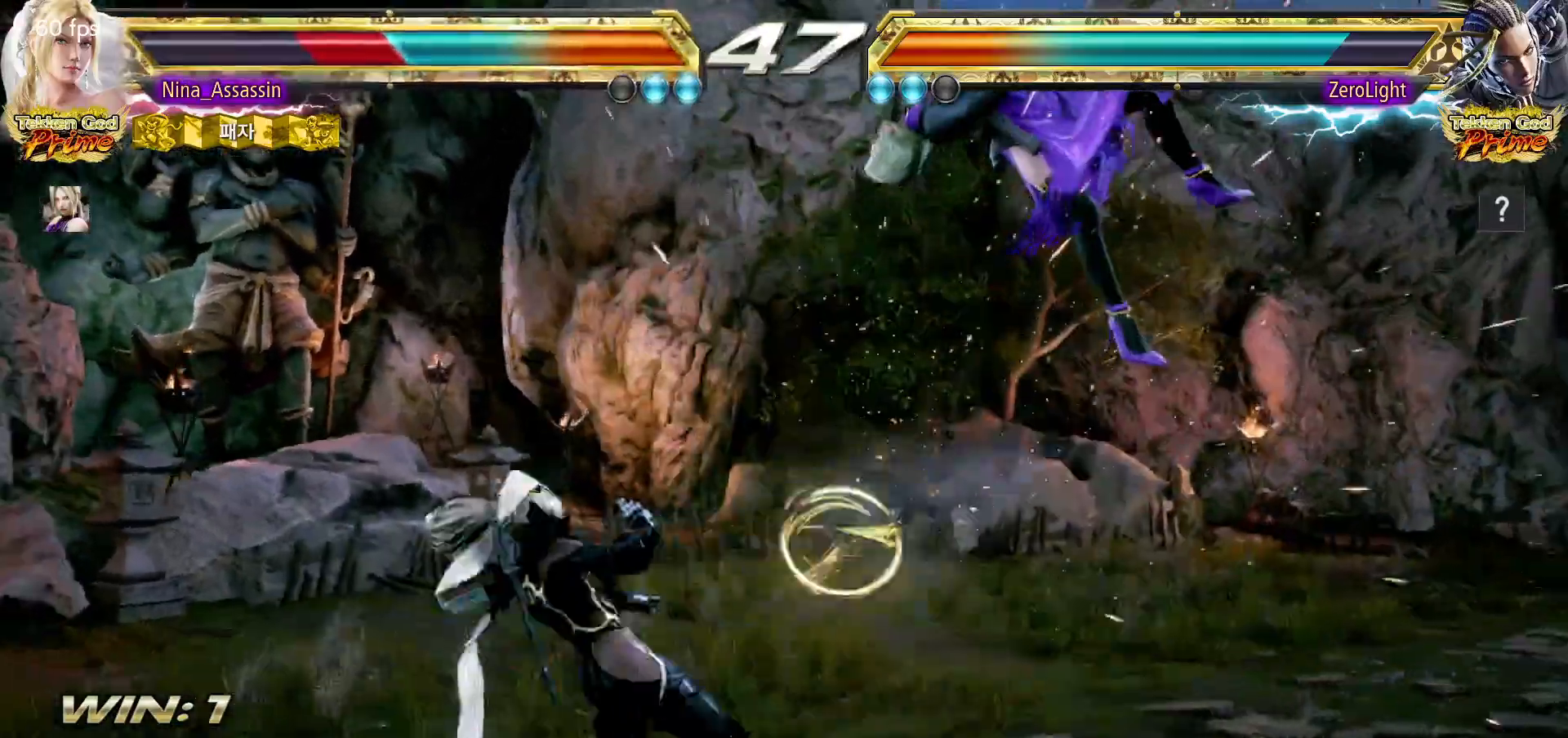
{"dt_ms": 500, "buttons": [], "left_stick": "center", "events": [[50, "SQUARE", "up"], [83, "TRIANGLE", "down"], [133, "TRIANGLE", "up"], [167, "SQUARE", "down"], [217, "SQUARE", "up"], [283, "TRIANGLE", "down"], [333, "TRIANGLE", "up"], [367, "SQUARE", "down"], [417, "SQUARE", "up"], [467, "TRIANGLE", "down"], [500, "TRIANGLE", "up"]]}
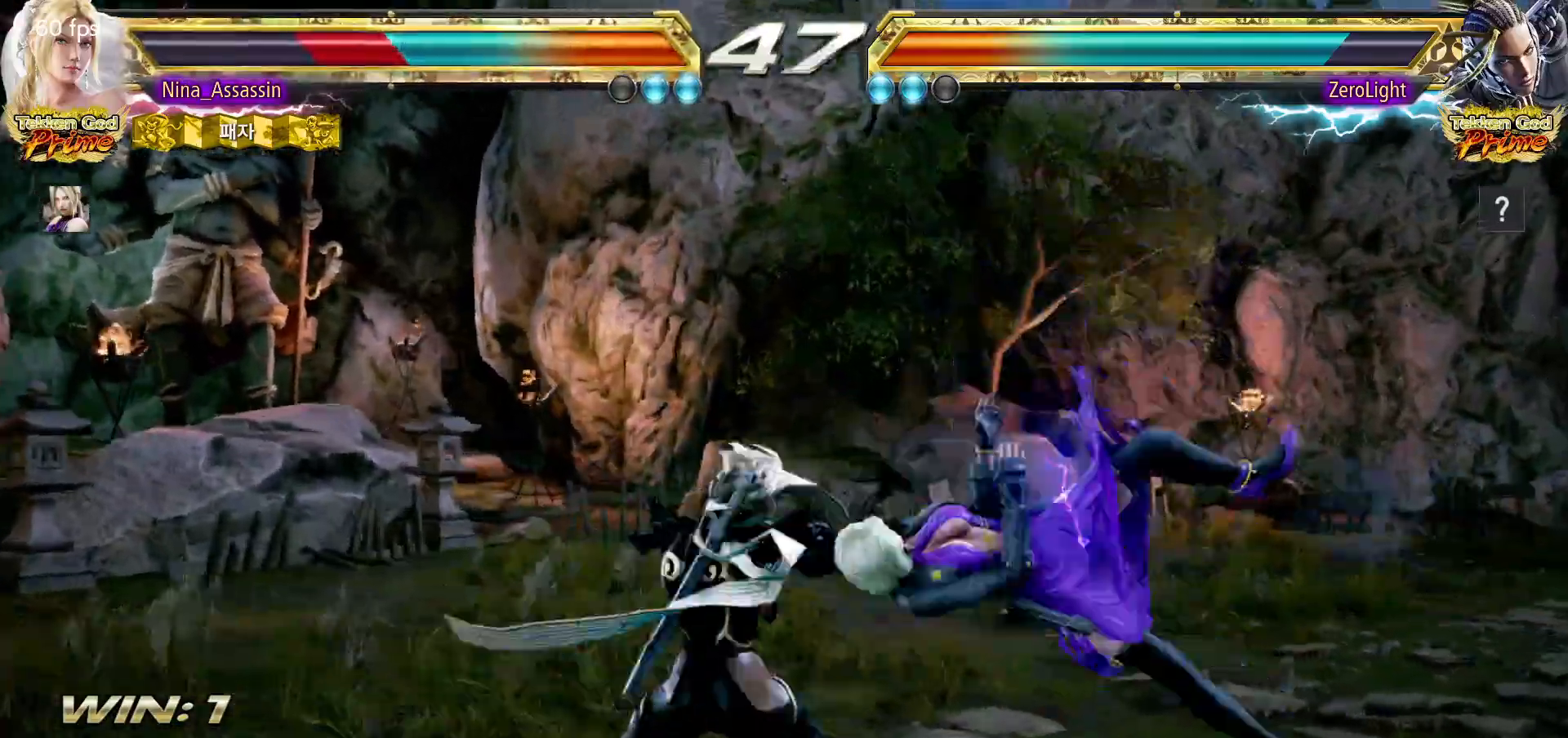
{"dt_ms": 500, "buttons": ["TRIANGLE"], "left_stick": "center", "events": [[50, "SQUARE", "down"], [100, "SQUARE", "up"], [150, "TRIANGLE", "down"], [200, "TRIANGLE", "up"], [233, "SQUARE", "down"], [300, "SQUARE", "up"], [317, "TRIANGLE", "down"], [383, "TRIANGLE", "up"], [433, "SQUARE", "down"], [483, "SQUARE", "up"], [500, "TRIANGLE", "down"]]}
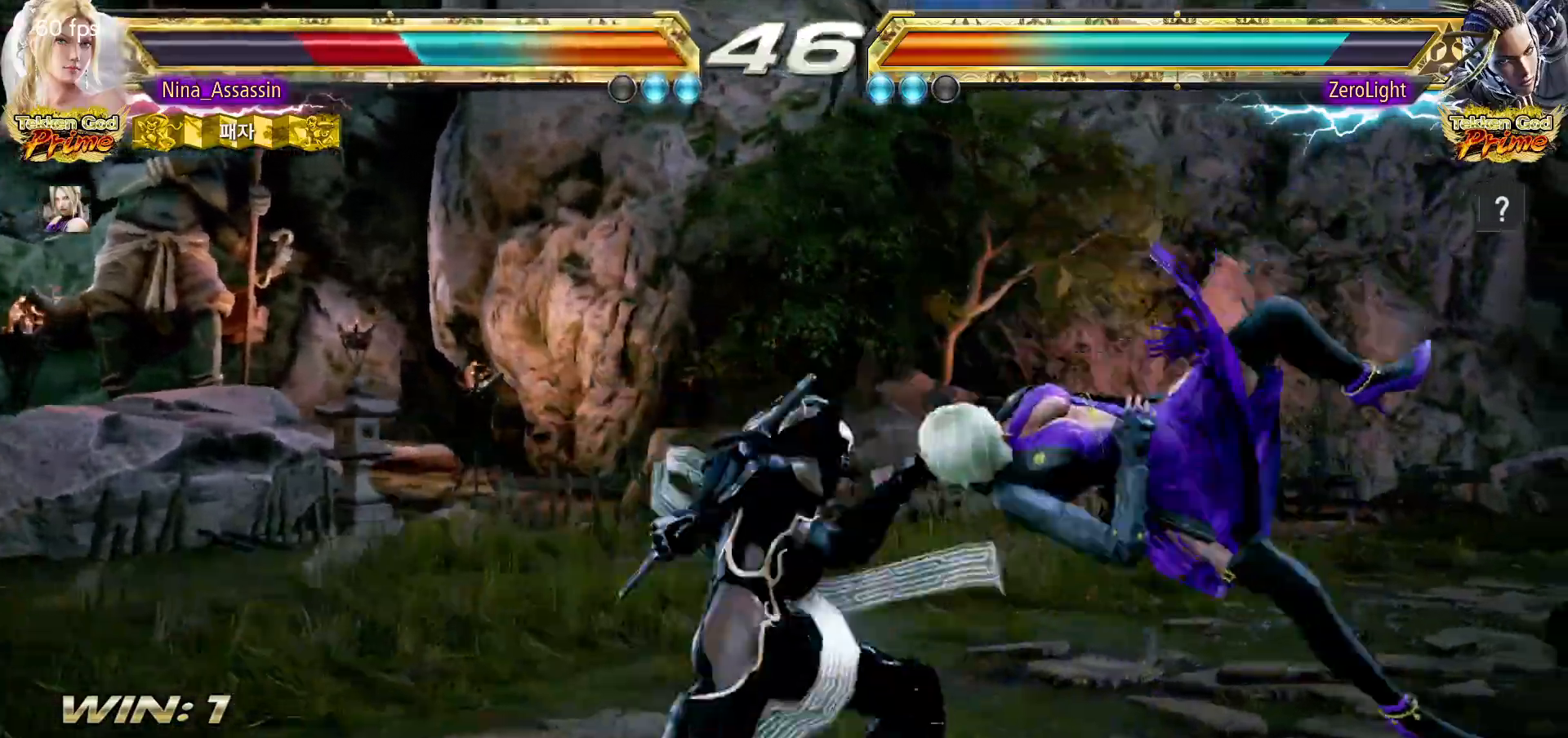
{"dt_ms": 500, "buttons": ["SQUARE"], "left_stick": "center"}
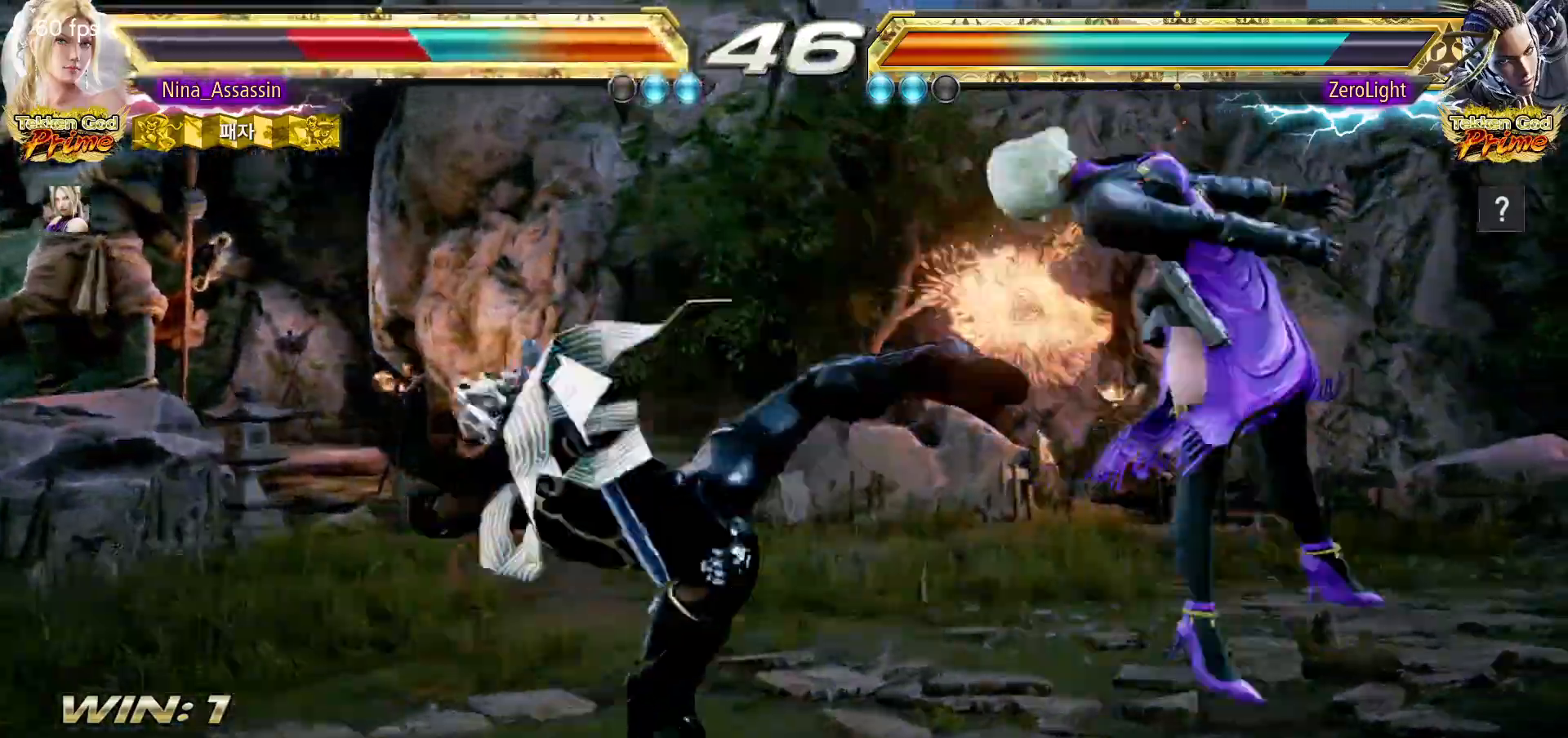
{"dt_ms": 500, "buttons": ["TRIANGLE"], "left_stick": "center", "events": [[50, "SQUARE", "up"], [100, "TRIANGLE", "down"], [133, "TRIANGLE", "up"], [183, "SQUARE", "down"], [233, "SQUARE", "up"], [283, "TRIANGLE", "down"], [317, "TRIANGLE", "up"], [383, "SQUARE", "down"], [433, "SQUARE", "up"], [450, "TRIANGLE", "down"]]}
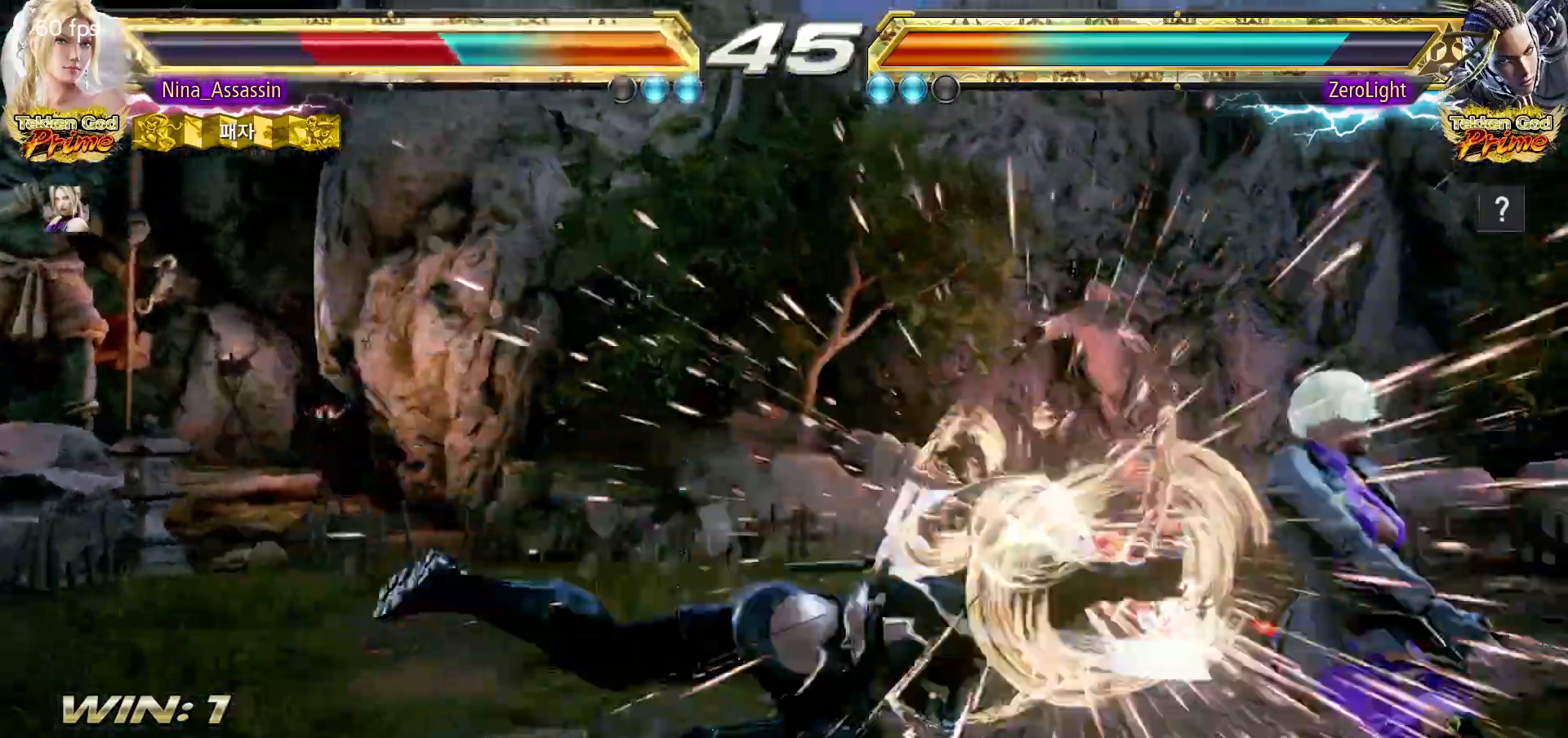
{"dt_ms": 500, "buttons": [], "left_stick": "center", "events": [[17, "TRIANGLE", "up"], [67, "SQUARE", "down"], [117, "SQUARE", "up"], [150, "TRIANGLE", "down"], [200, "TRIANGLE", "up"], [250, "SQUARE", "down"], [300, "SQUARE", "up"], [333, "TRIANGLE", "down"], [400, "TRIANGLE", "up"], [450, "SQUARE", "down"], [483, "SQUARE", "up"]]}
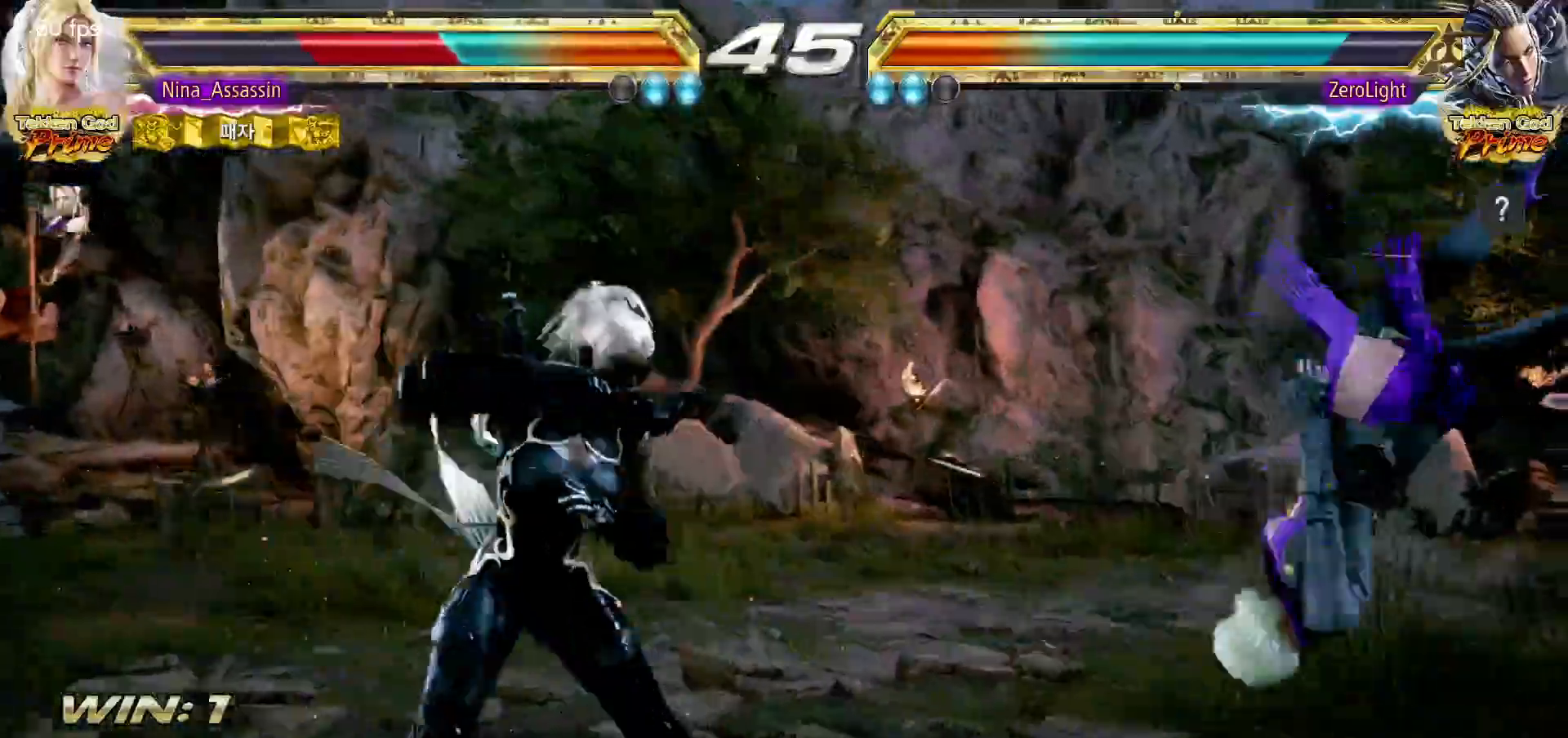
{"dt_ms": 500, "buttons": ["SQUARE"], "left_stick": "center", "events": [[50, "TRIANGLE", "down"], [100, "TRIANGLE", "up"], [117, "SQUARE", "down"], [167, "SQUARE", "up"], [233, "TRIANGLE", "down"], [300, "TRIANGLE", "up"], [317, "SQUARE", "down"], [383, "SQUARE", "up"], [417, "TRIANGLE", "down"], [467, "TRIANGLE", "up"], [500, "SQUARE", "down"]]}
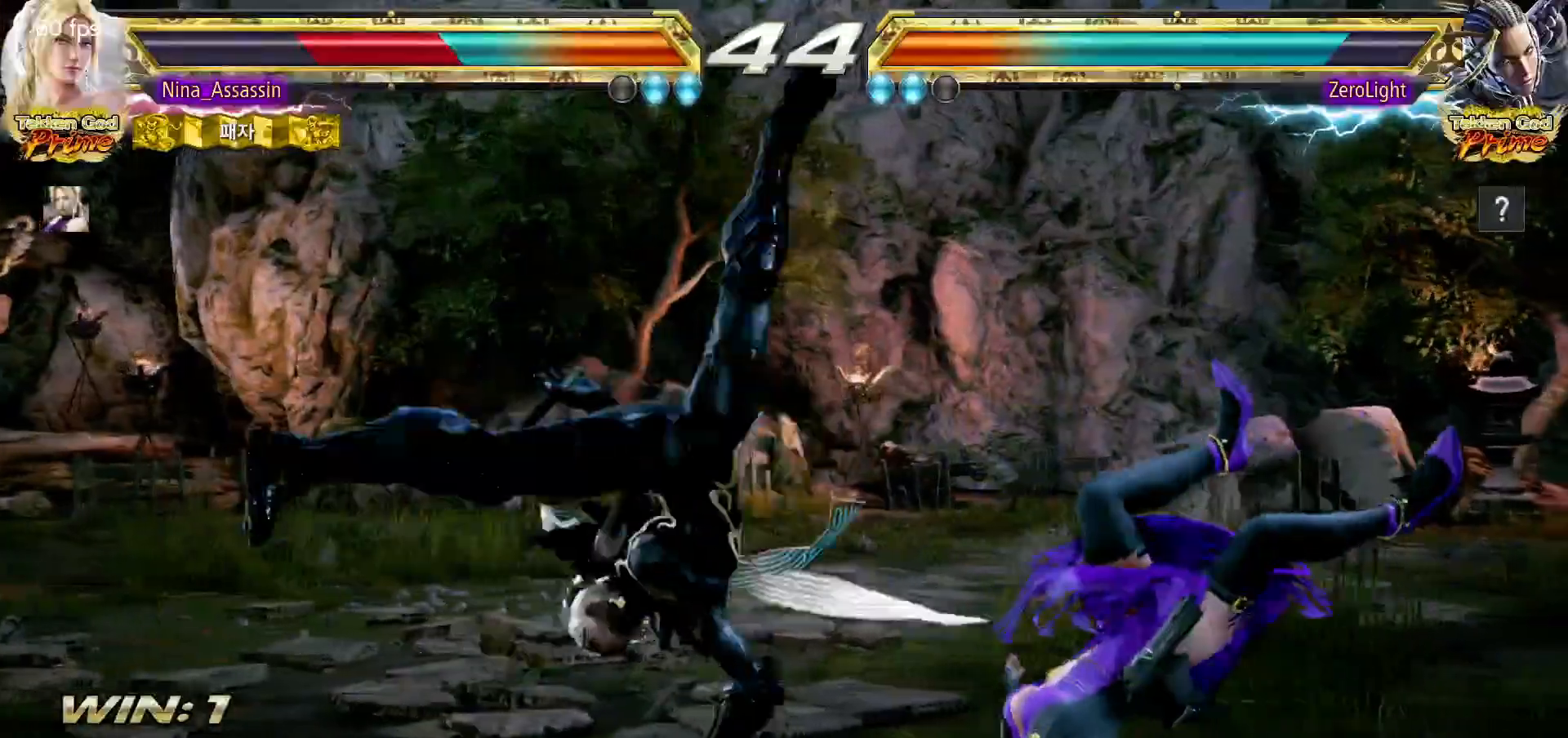
{"dt_ms": 500, "buttons": [], "left_stick": "center", "events": [[67, "SQUARE", "up"], [117, "TRIANGLE", "down"], [150, "TRIANGLE", "up"], [200, "SQUARE", "down"], [250, "SQUARE", "up"], [283, "TRIANGLE", "down"], [333, "TRIANGLE", "up"], [367, "SQUARE", "down"], [417, "SQUARE", "up"]]}
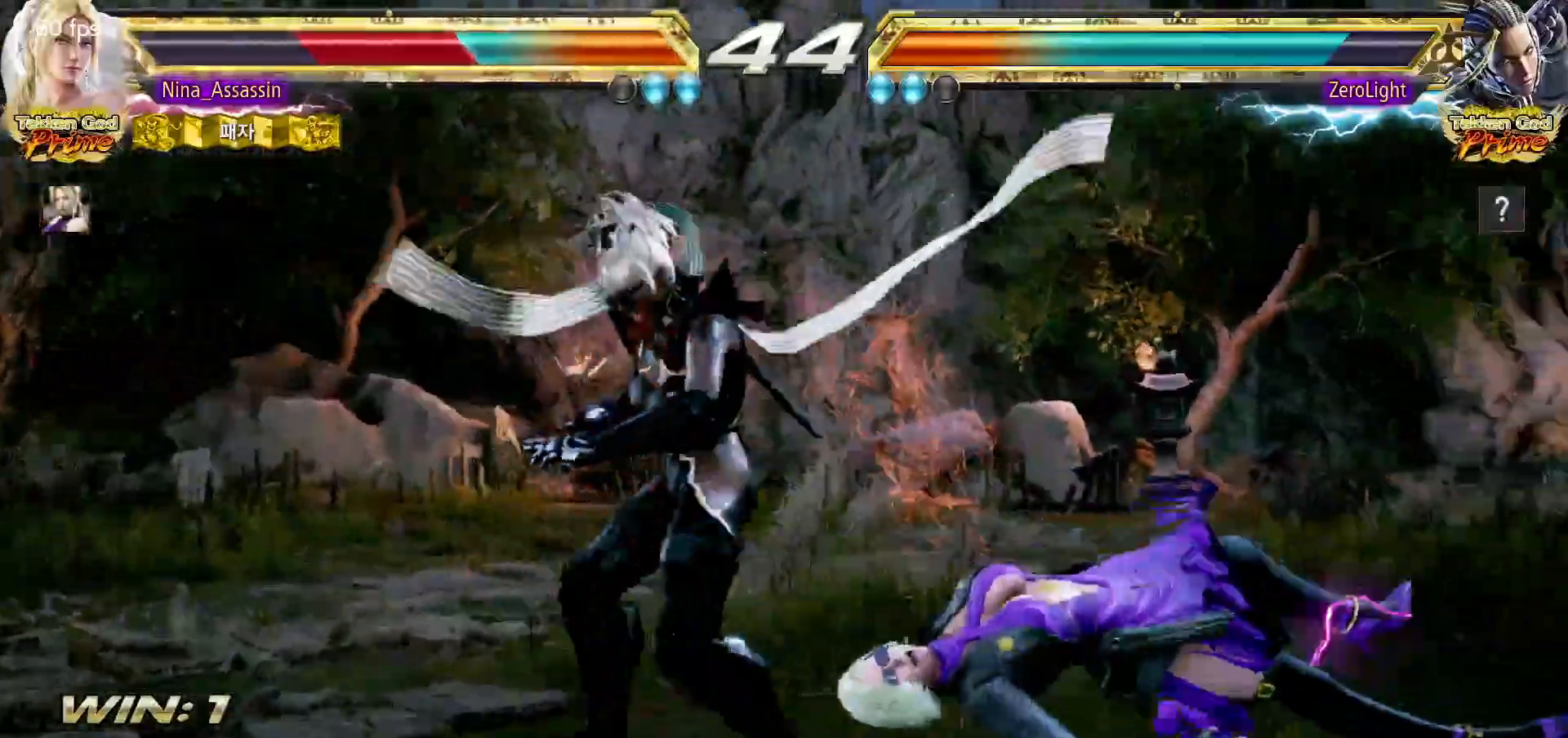
{"dt_ms": 500, "buttons": [], "left_stick": "center", "events": []}
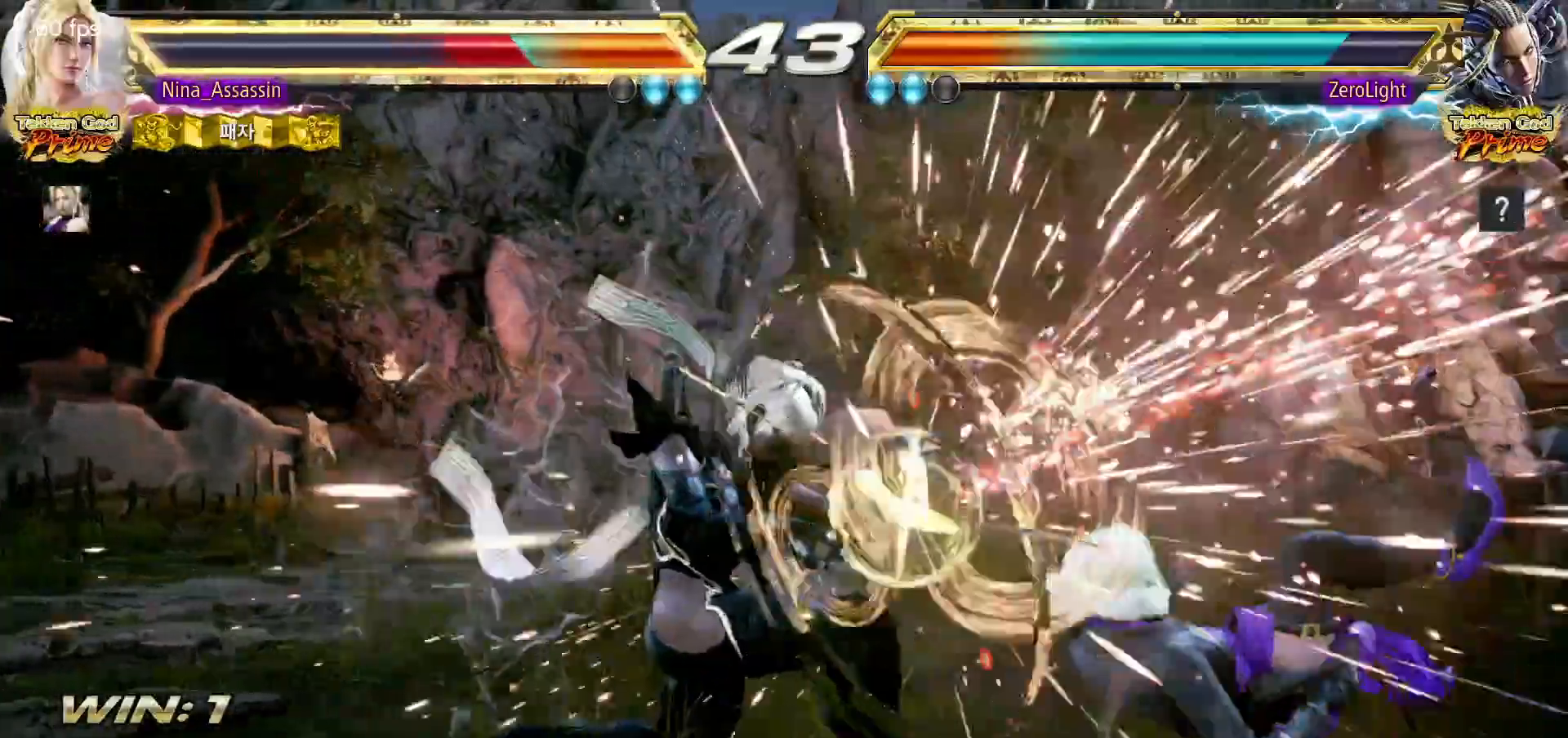
{"dt_ms": 500, "buttons": [], "left_stick": "right", "events": [[267, "left_stick", "right"]]}
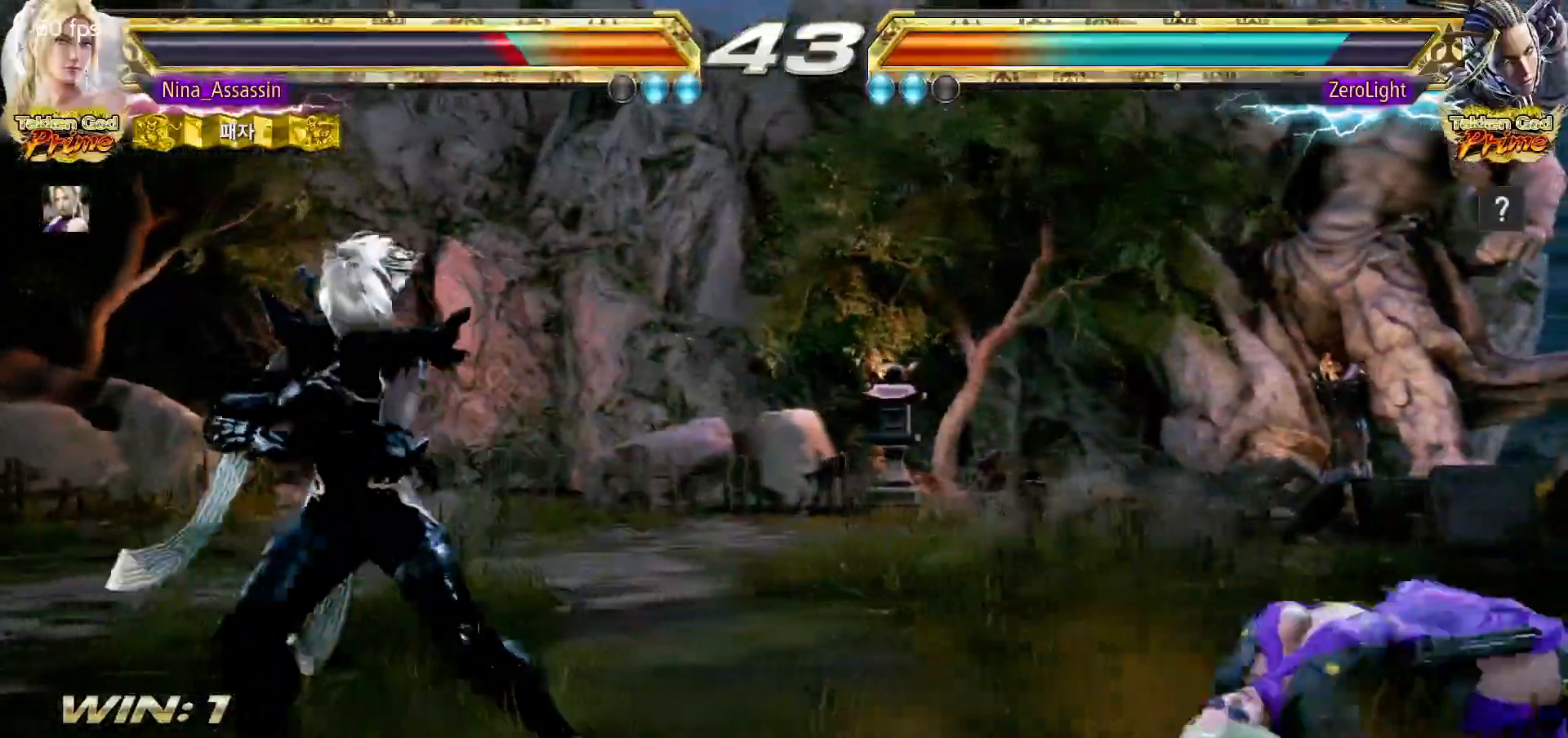
{"dt_ms": 500, "buttons": [], "left_stick": "down-right", "events": [[450, "left_stick", "down-right"]]}
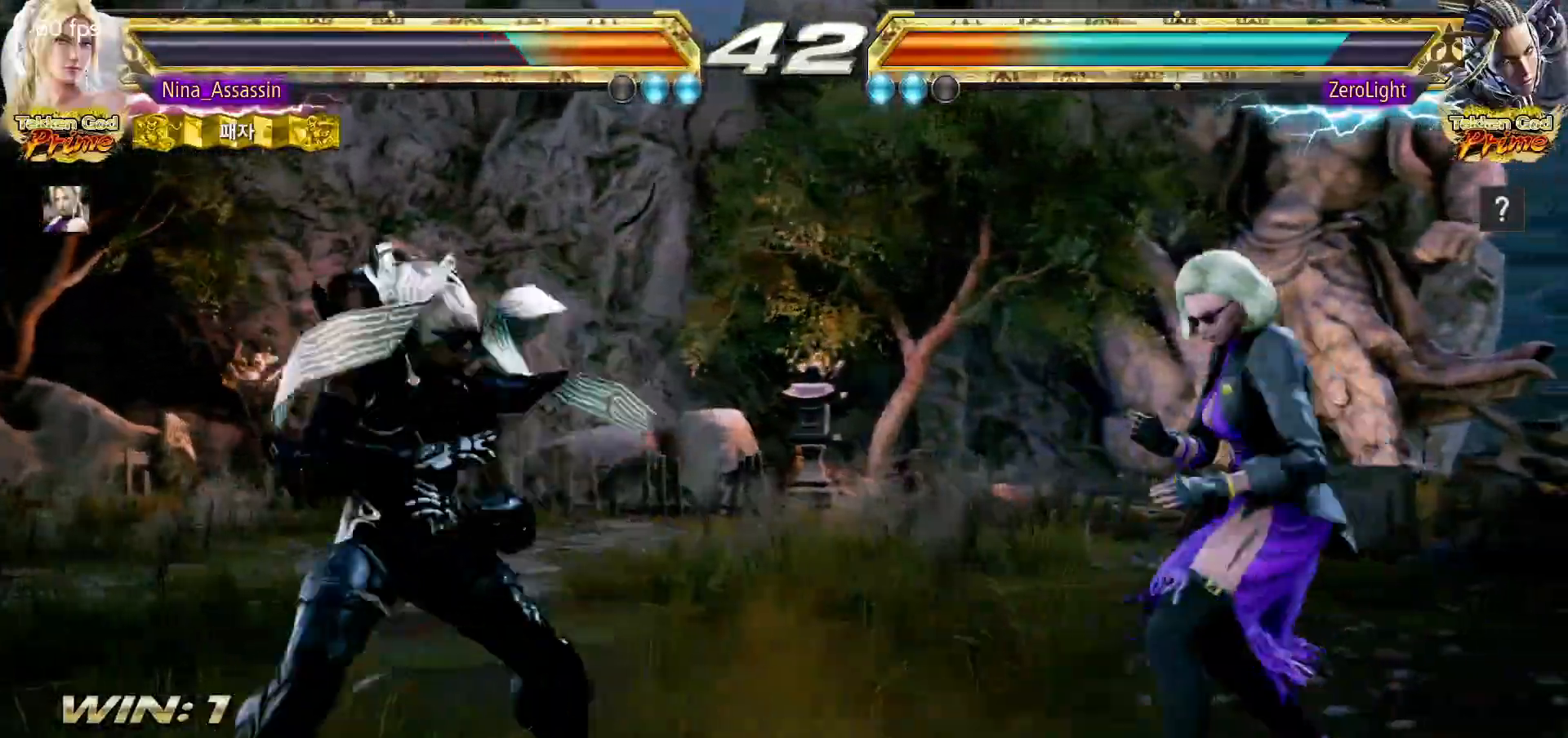
{"dt_ms": 500, "buttons": ["CROSS"], "left_stick": "left", "events": [[133, "left_stick", "center"], [217, "left_stick", "right"], [300, "left_stick", "center"], [367, "left_stick", "right"], [483, "left_stick", "left"], [500, "CROSS", "down"]]}
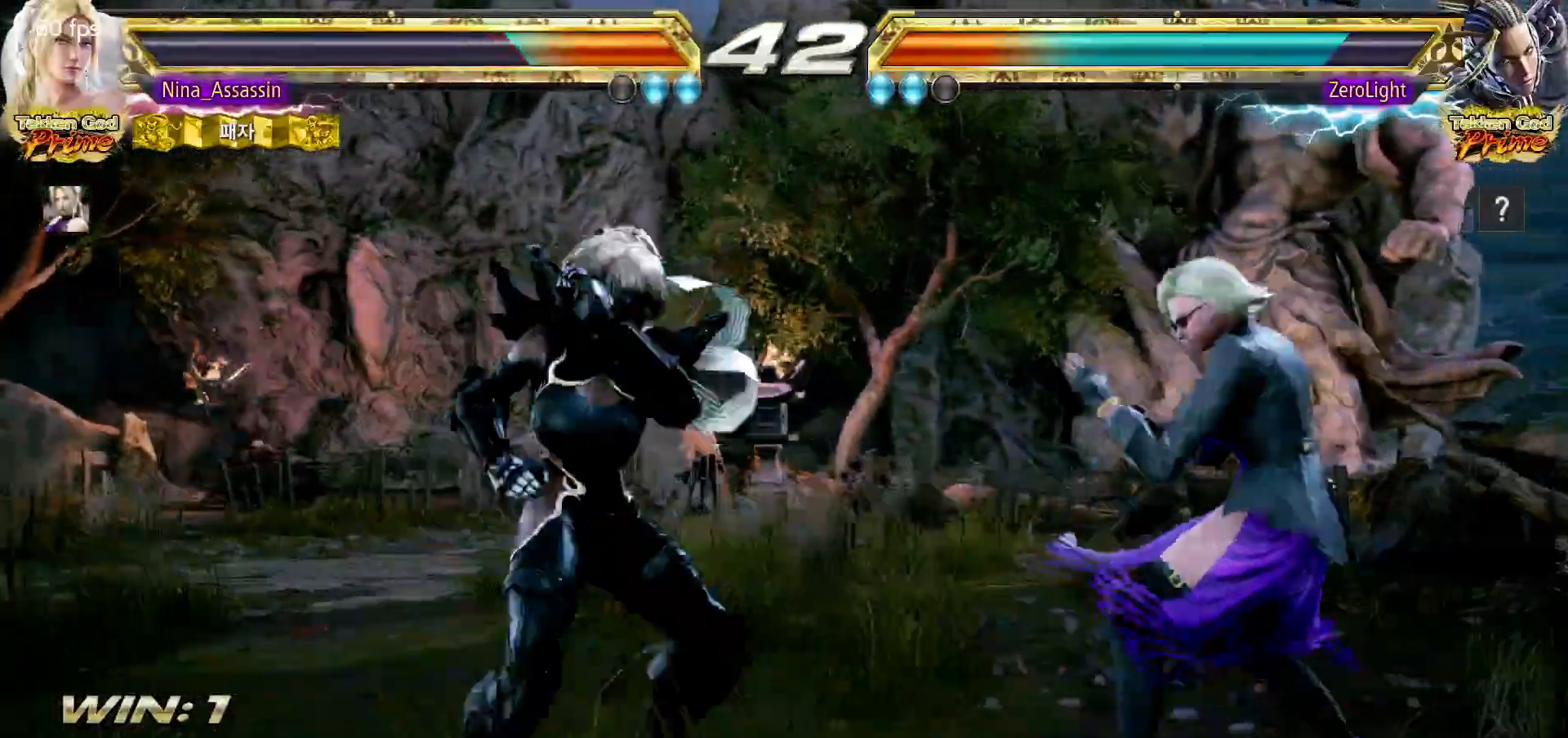
{"dt_ms": 500, "buttons": [], "left_stick": "center", "events": [[50, "CROSS", "up"], [117, "TRIANGLE", "down"], [167, "TRIANGLE", "up"], [233, "TRIANGLE", "down"], [300, "TRIANGLE", "up"], [367, "TRIANGLE", "down"], [367, "left_stick", "center"], [383, "TRIANGLE", "up"], [433, "left_stick", "right"], [500, "left_stick", "center"]]}
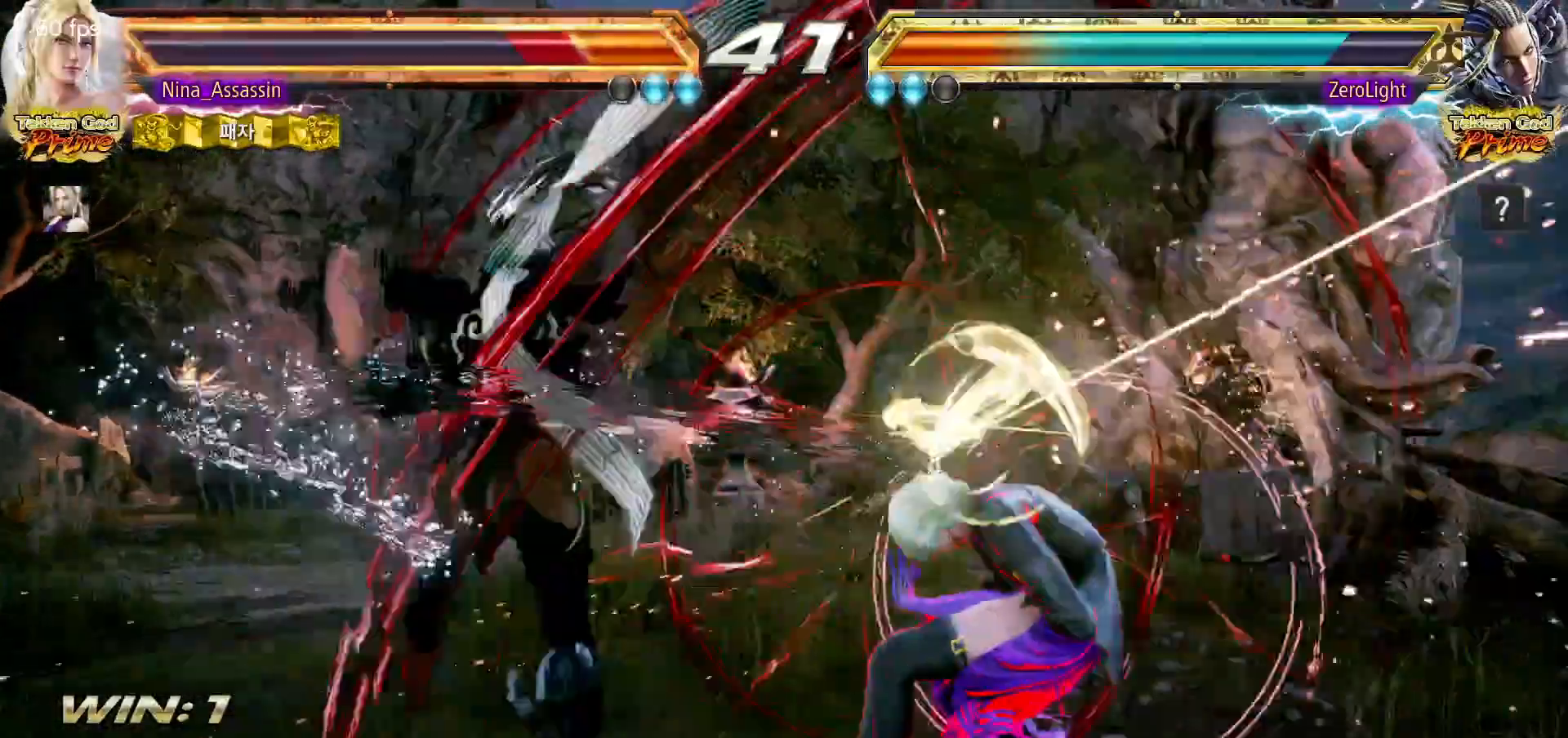
{"dt_ms": 500, "buttons": [], "left_stick": "down-right", "events": [[67, "left_stick", "right"], [167, "left_stick", "center"], [217, "left_stick", "right"], [350, "left_stick", "down-right"]]}
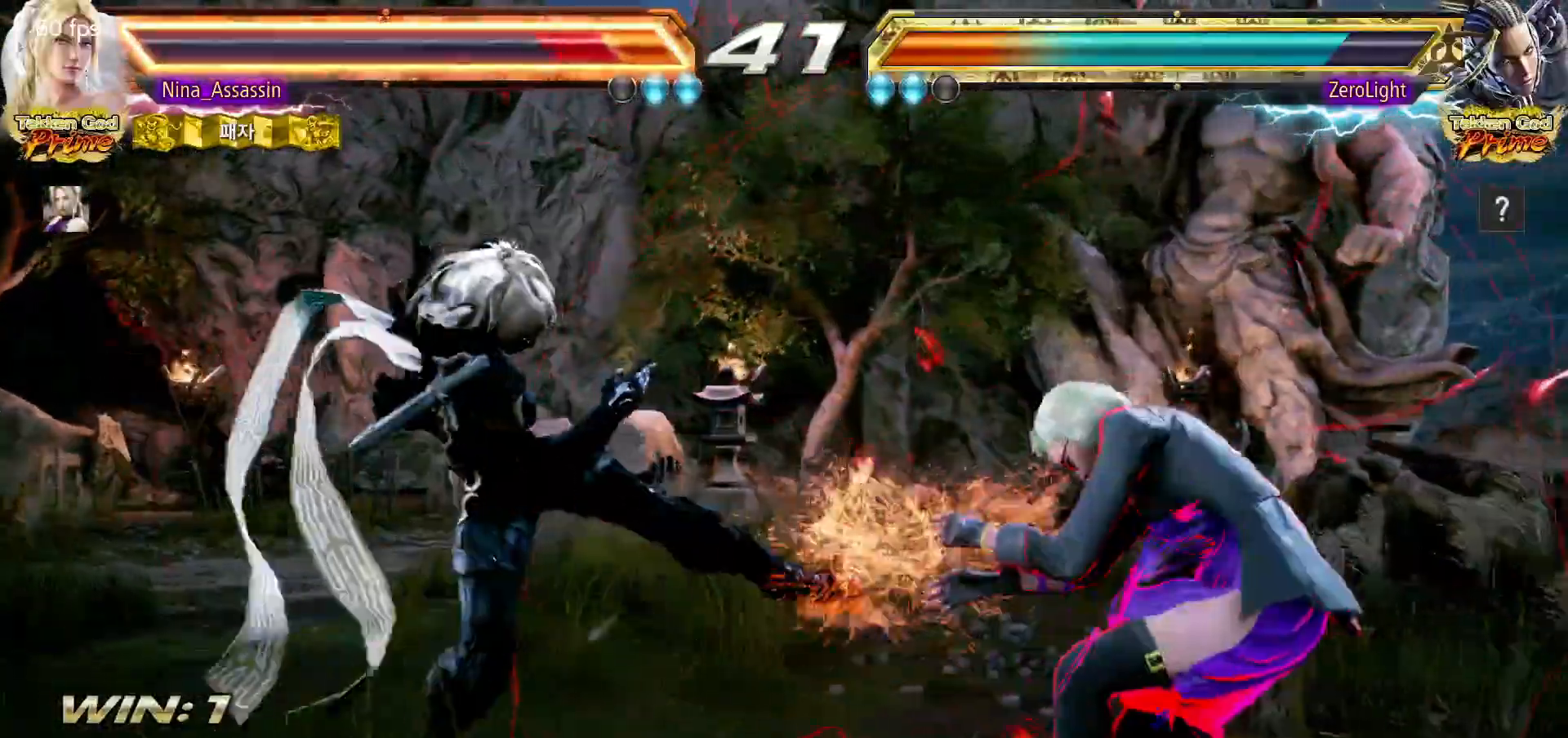
{"dt_ms": 1000, "buttons": [], "left_stick": "left"}
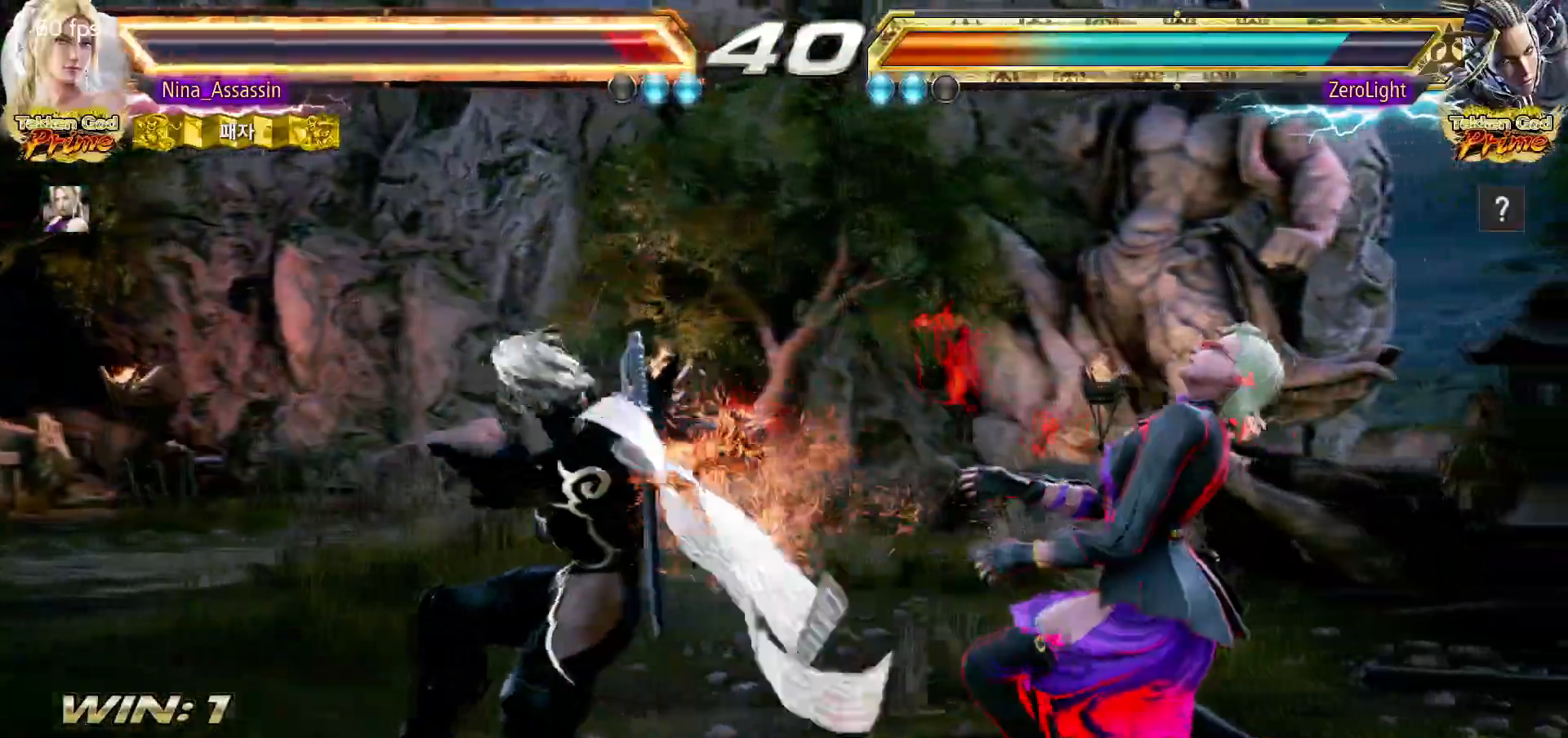
{"dt_ms": 500, "buttons": [], "left_stick": "down-left", "events": [[50, "left_stick", "center"], [167, "left_stick", "right"], [233, "left_stick", "center"], [300, "left_stick", "down-left"]]}